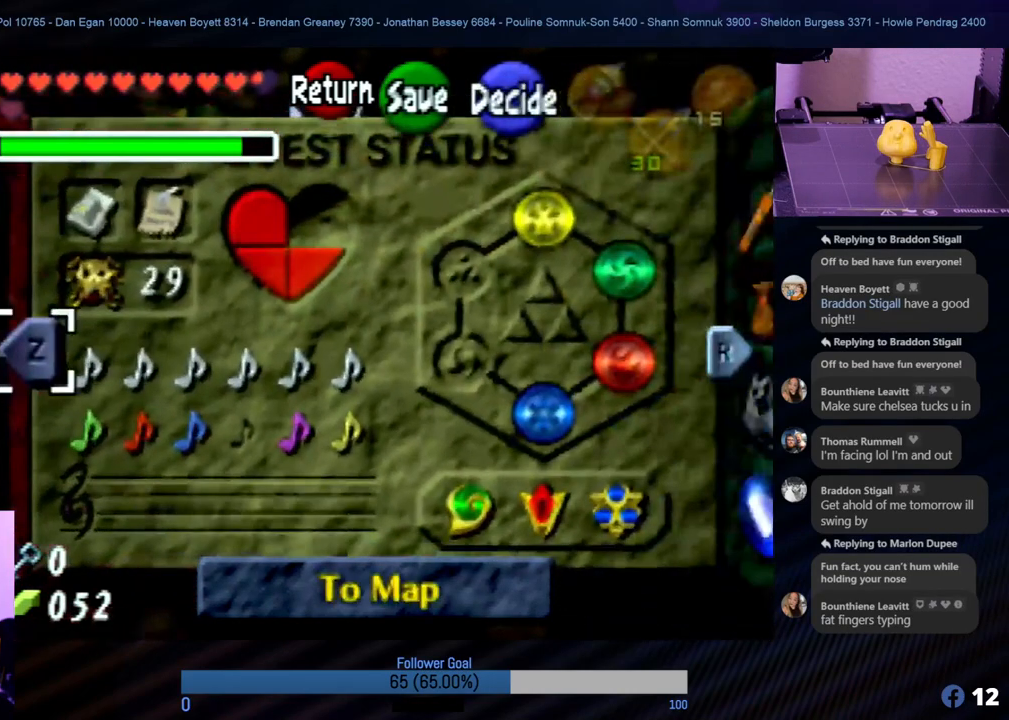
Gameplay with a controller (Nintendo layout); each line is a JSON object with the inputs held at the frame after it. "events" lists button and stick changes between this image and that frame as [ms after this image, input, new state], when the widget could be followed in between. Not read: L1 L3 R3.
{"buttons": ["R1"], "left_stick": "center", "events": [[388, "R1", "down"]]}
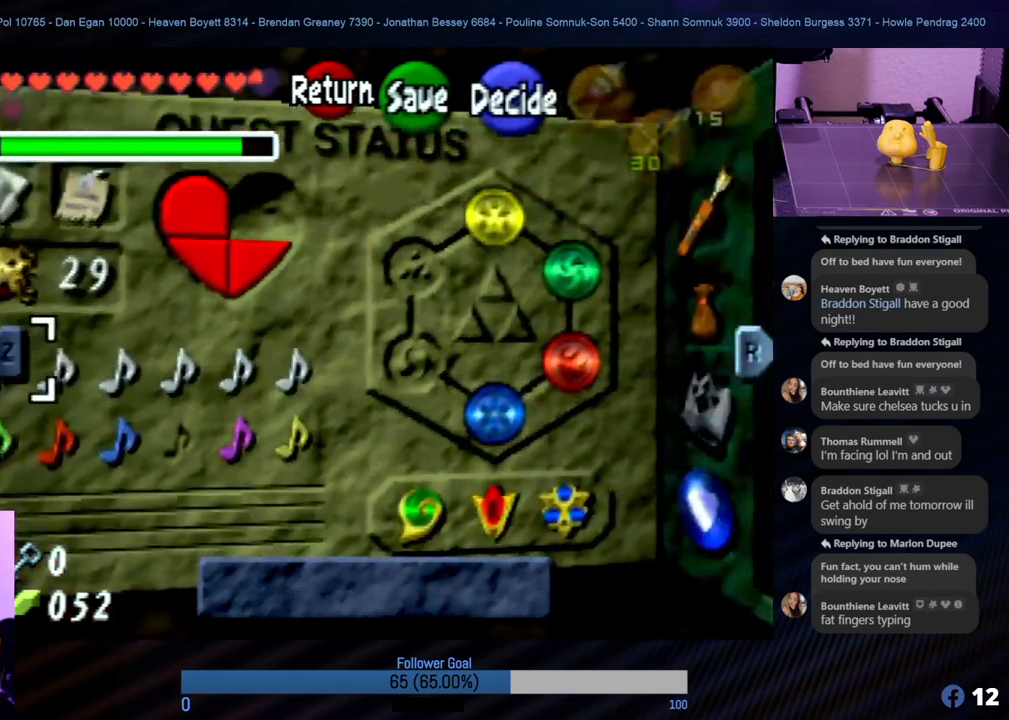
{"buttons": [], "left_stick": "center", "events": [[17, "R1", "up"]]}
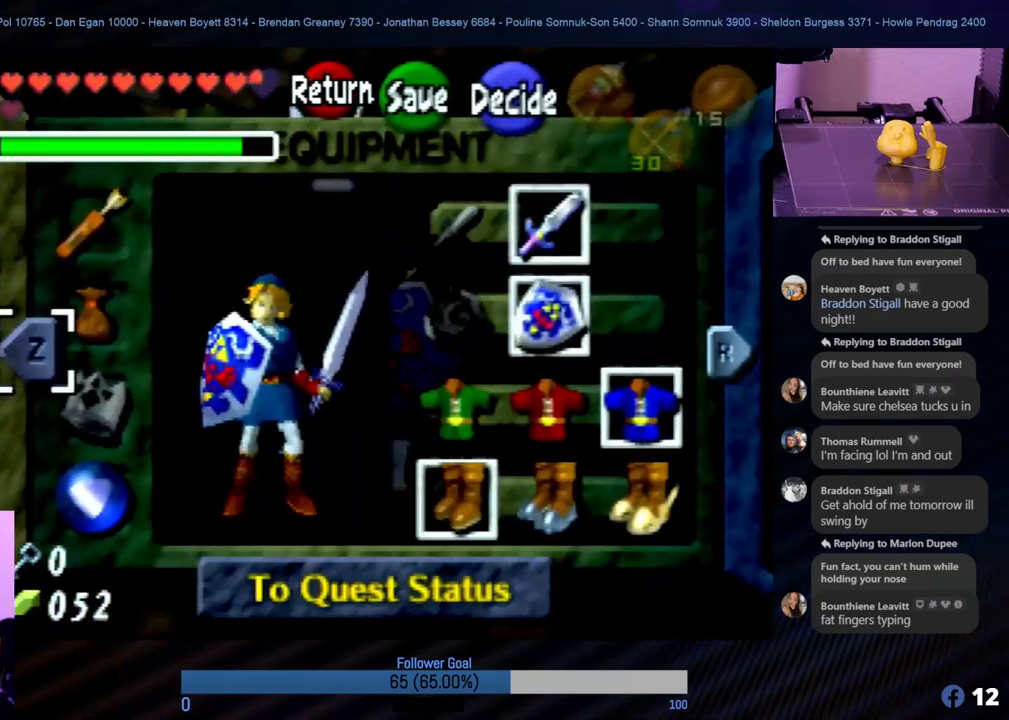
{"buttons": [], "left_stick": "center", "events": []}
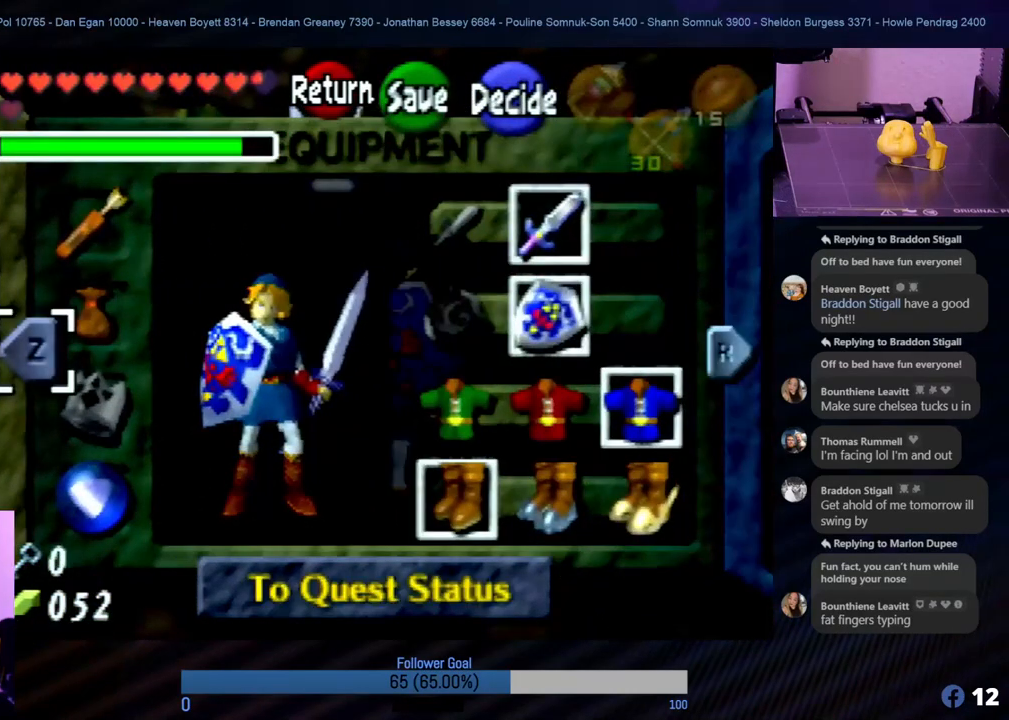
{"buttons": [], "left_stick": "center", "events": [[50, "R1", "down"], [202, "R1", "up"]]}
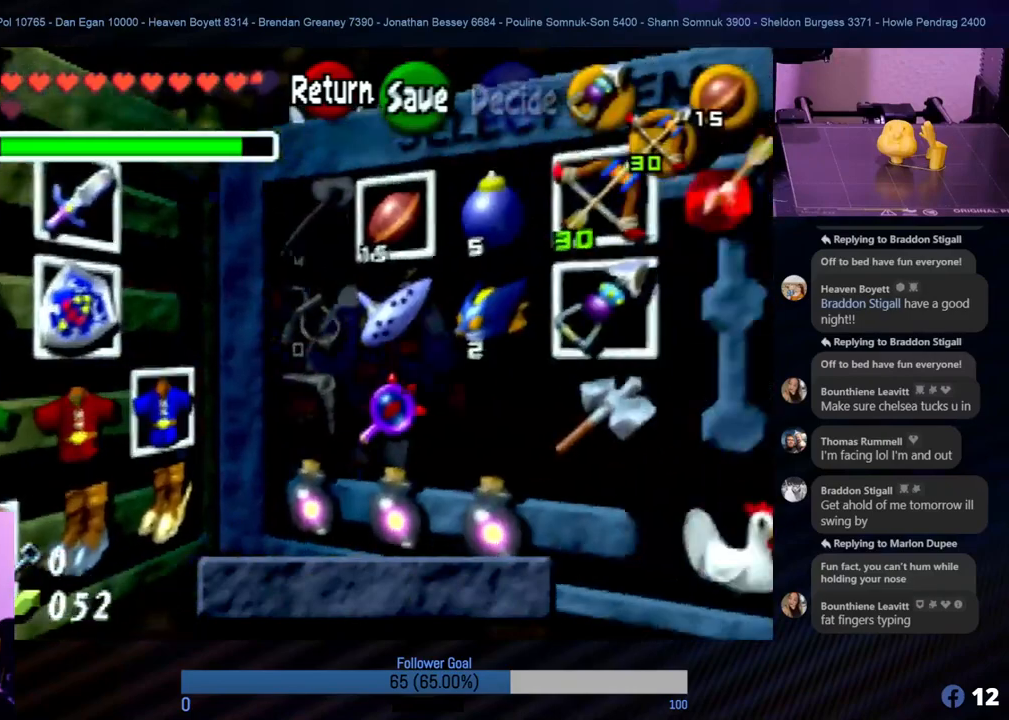
{"buttons": [], "left_stick": "center", "events": []}
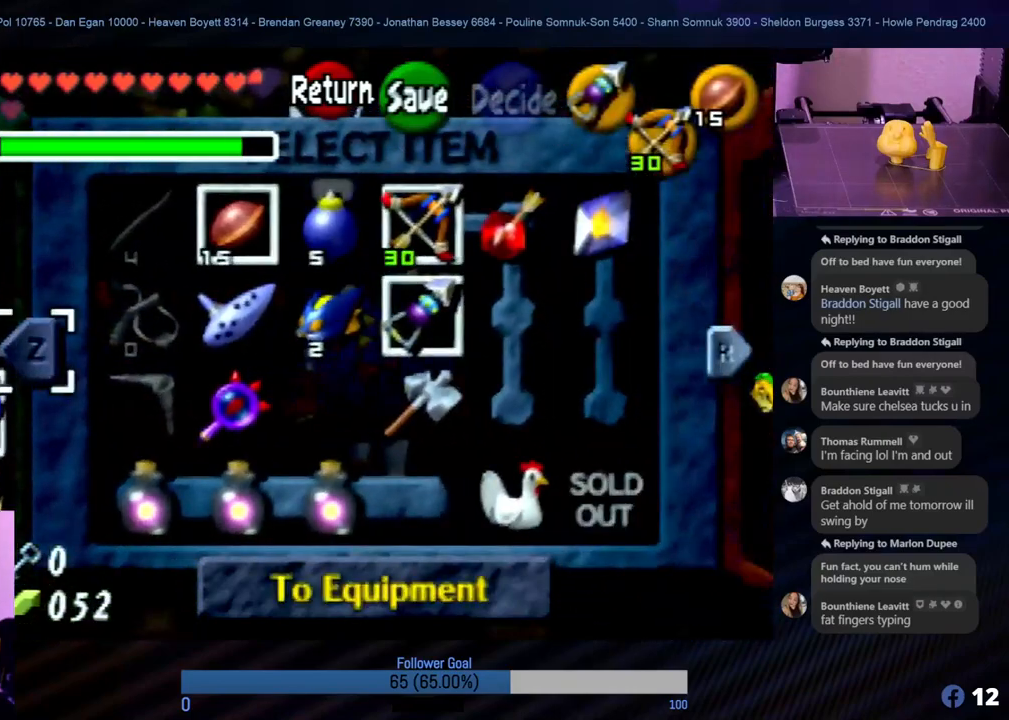
{"buttons": [], "left_stick": "center", "events": []}
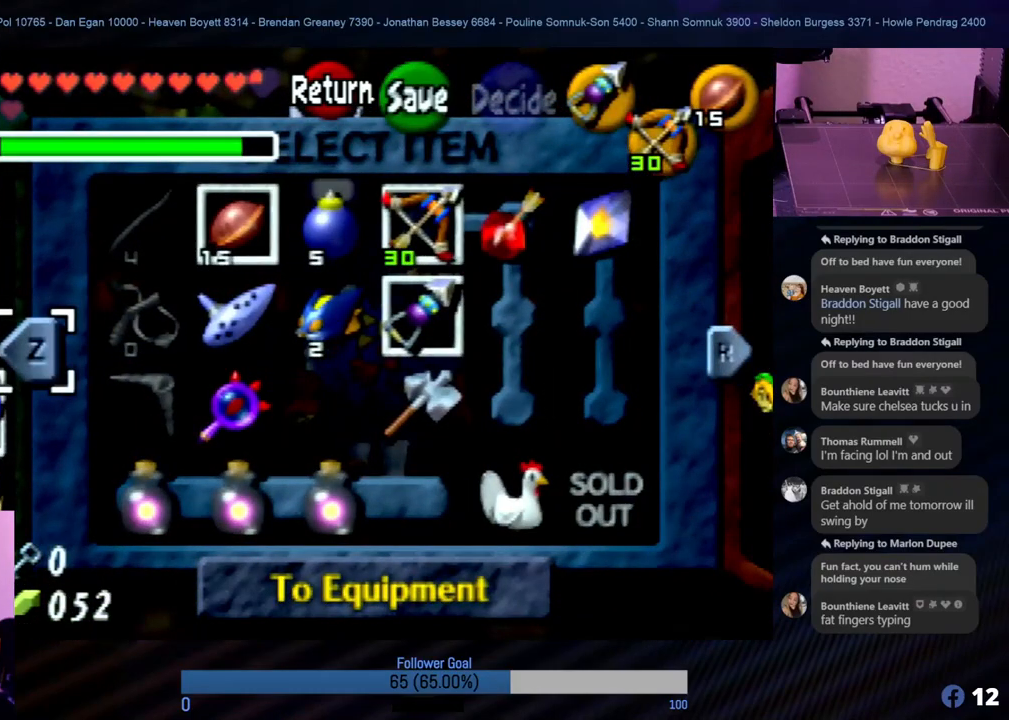
{"buttons": [], "left_stick": "center", "events": []}
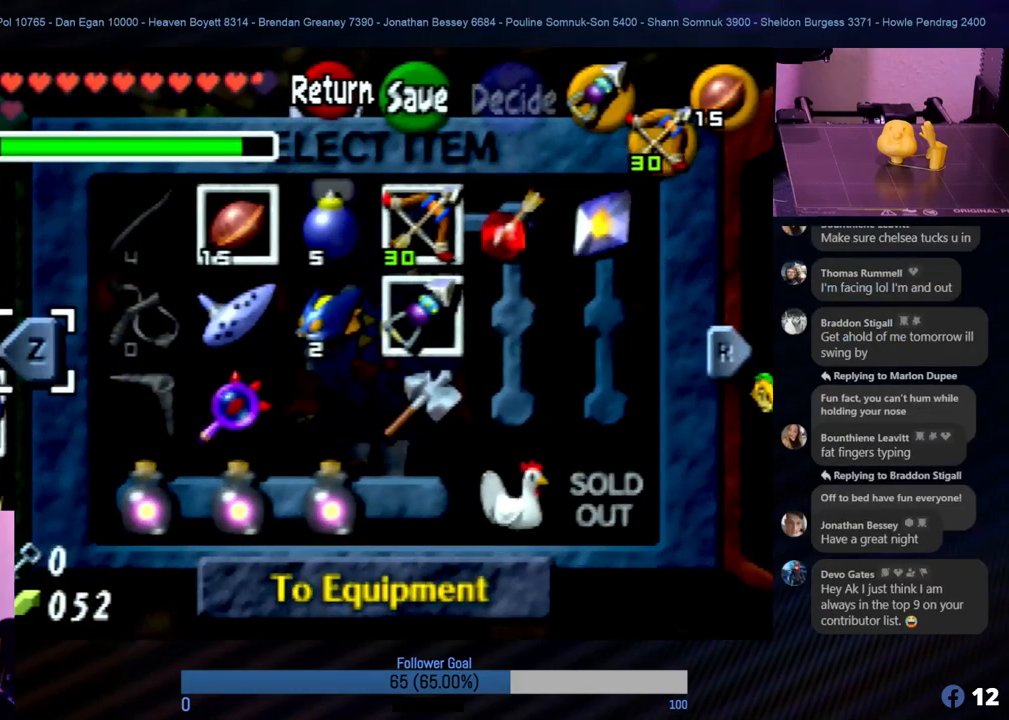
{"buttons": [], "left_stick": "down", "events": [[68, "left_stick", "down"], [253, "left_stick", "center"], [472, "left_stick", "down"]]}
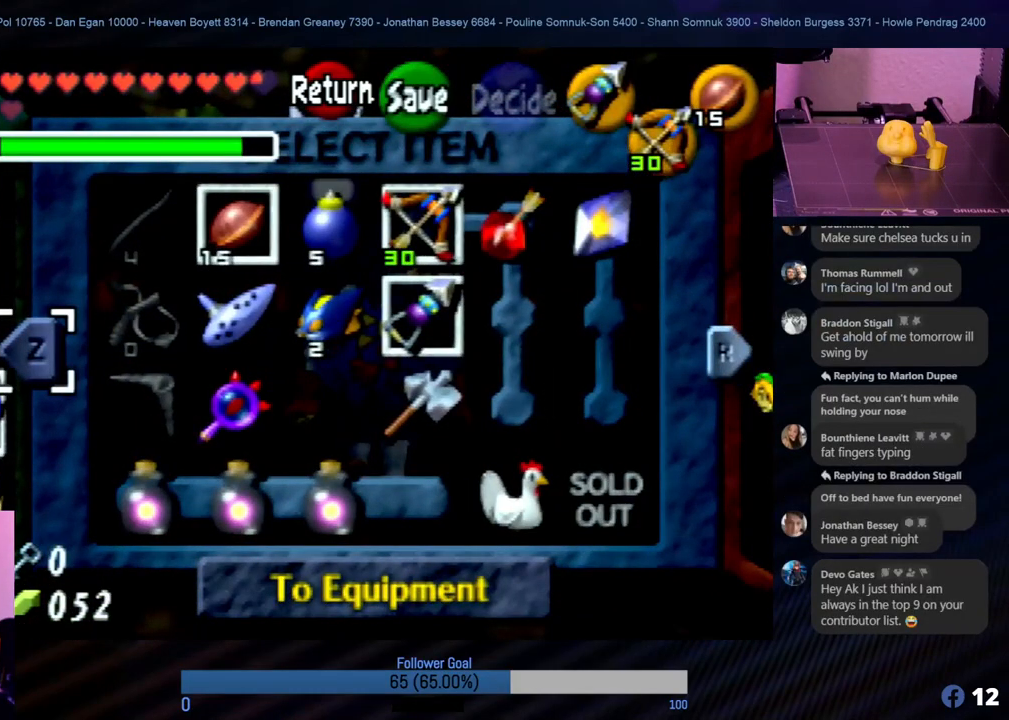
{"buttons": [], "left_stick": "right", "events": [[152, "left_stick", "center"], [354, "left_stick", "right"]]}
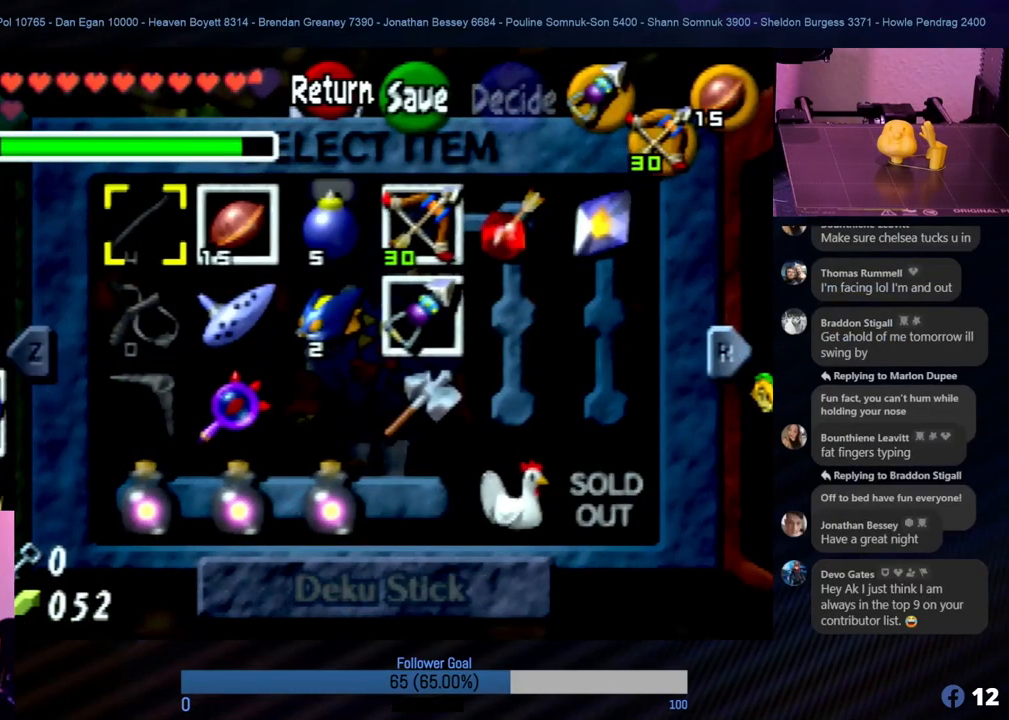
{"buttons": [], "left_stick": "center", "events": [[17, "left_stick", "center"], [270, "left_stick", "down"], [455, "left_stick", "center"]]}
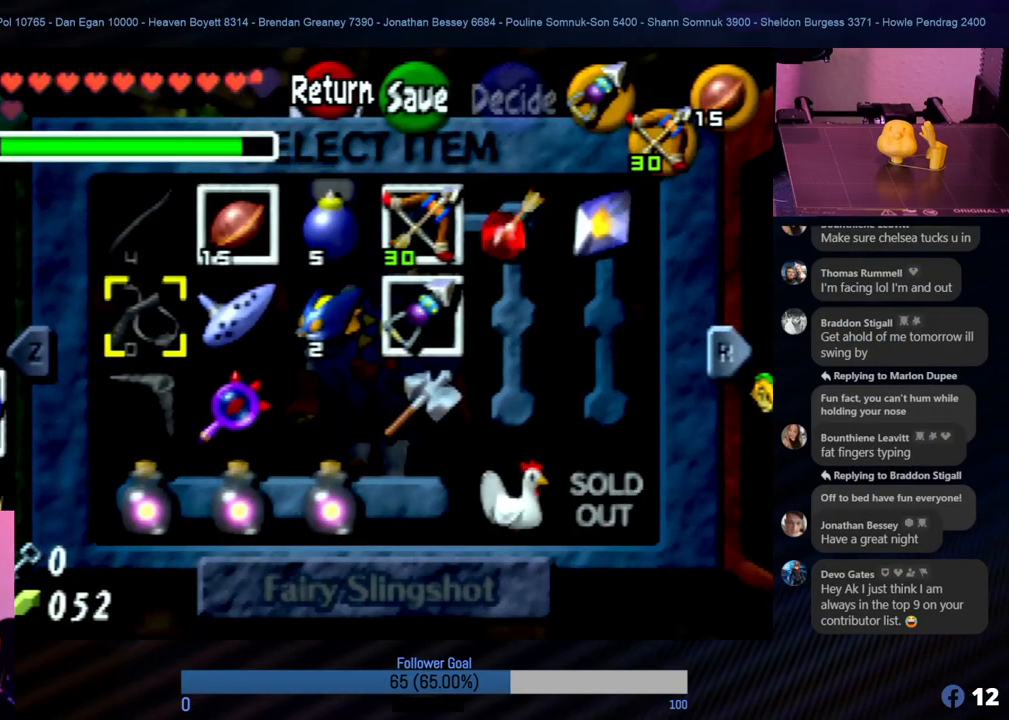
{"buttons": [], "left_stick": "center", "events": [[185, "left_stick", "right"], [337, "left_stick", "center"]]}
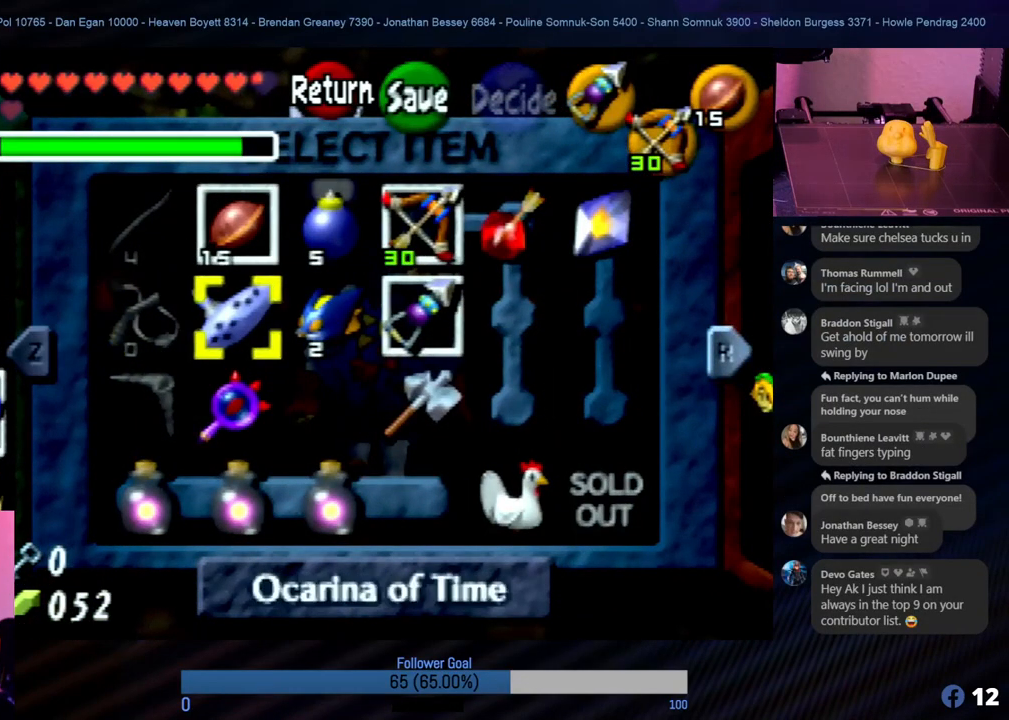
{"buttons": [], "left_stick": "center", "events": [[118, "left_stick", "down"], [236, "left_stick", "center"]]}
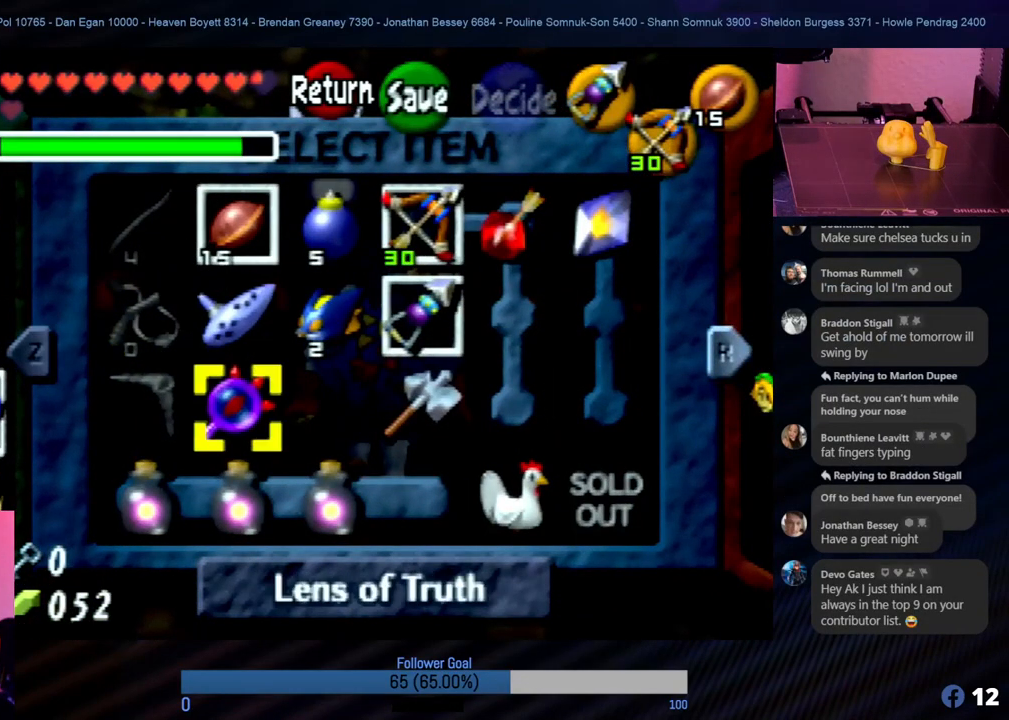
{"buttons": [], "left_stick": "center", "events": [[33, "left_stick", "right"], [185, "left_stick", "center"]]}
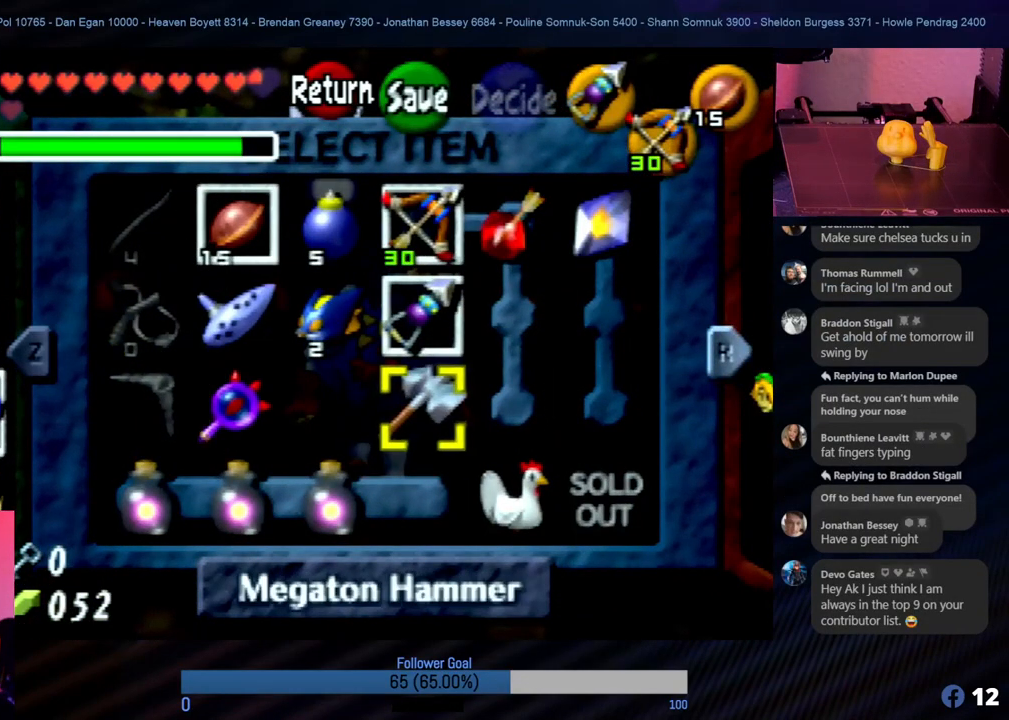
{"buttons": [], "left_stick": "center", "events": [[101, "left_stick", "down"], [270, "left_stick", "center"]]}
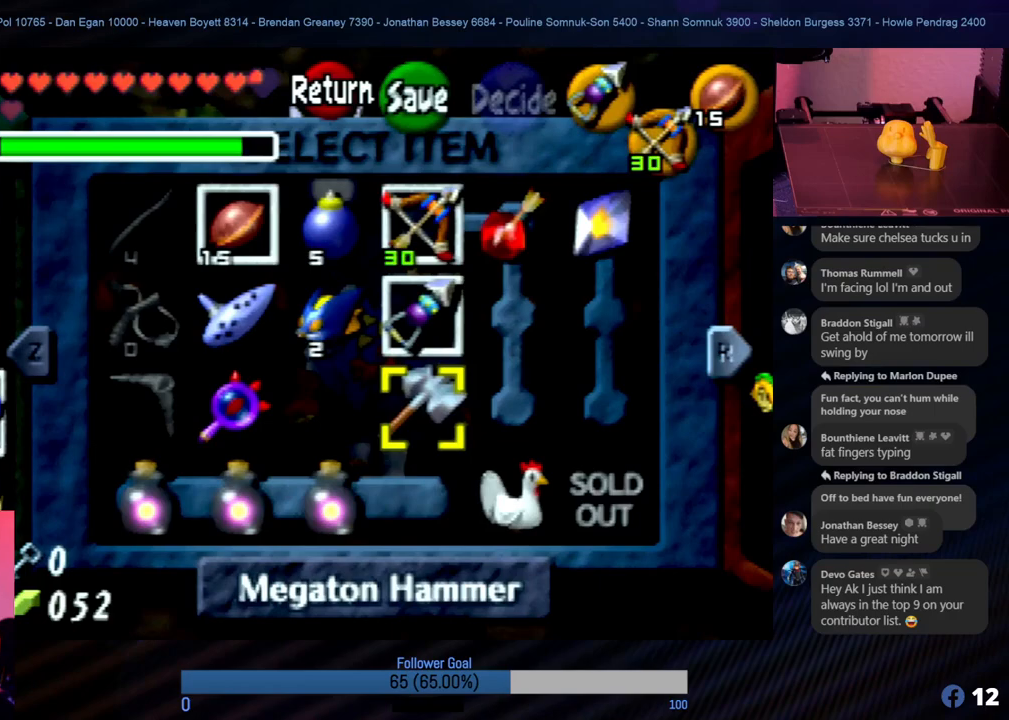
{"buttons": [], "left_stick": "down", "events": [[371, "left_stick", "down"]]}
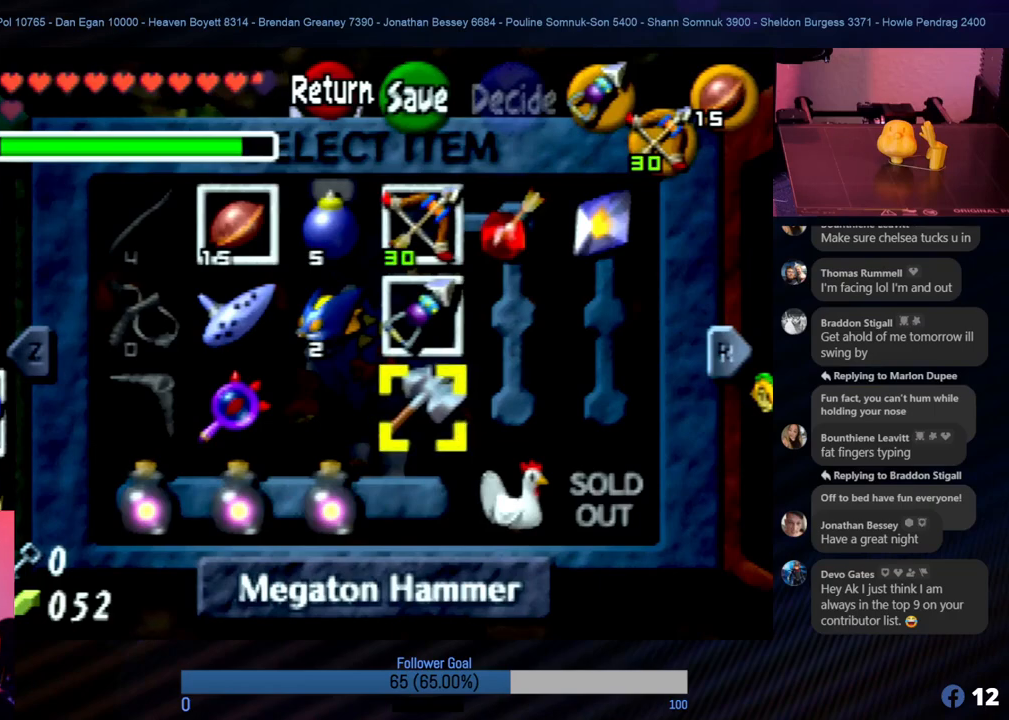
{"buttons": [], "left_stick": "up", "events": [[34, "left_stick", "center"], [270, "left_stick", "left"], [371, "left_stick", "up"]]}
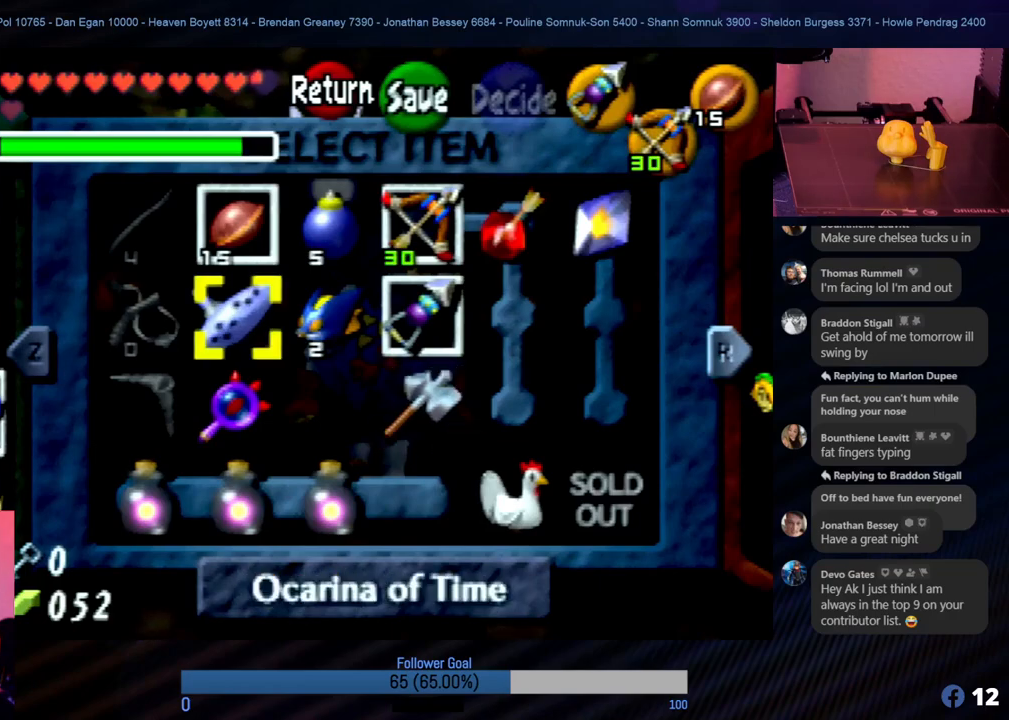
{"buttons": [], "left_stick": "center", "events": [[68, "left_stick", "center"]]}
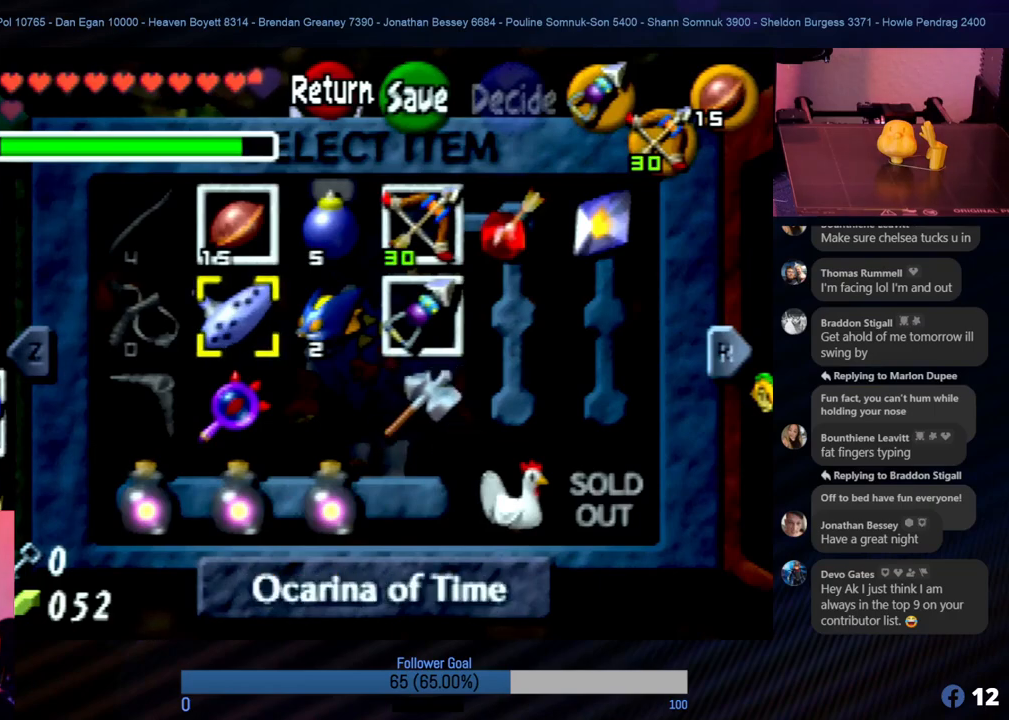
{"buttons": [], "left_stick": "center", "events": [[68, "left_stick", "down"], [253, "left_stick", "center"]]}
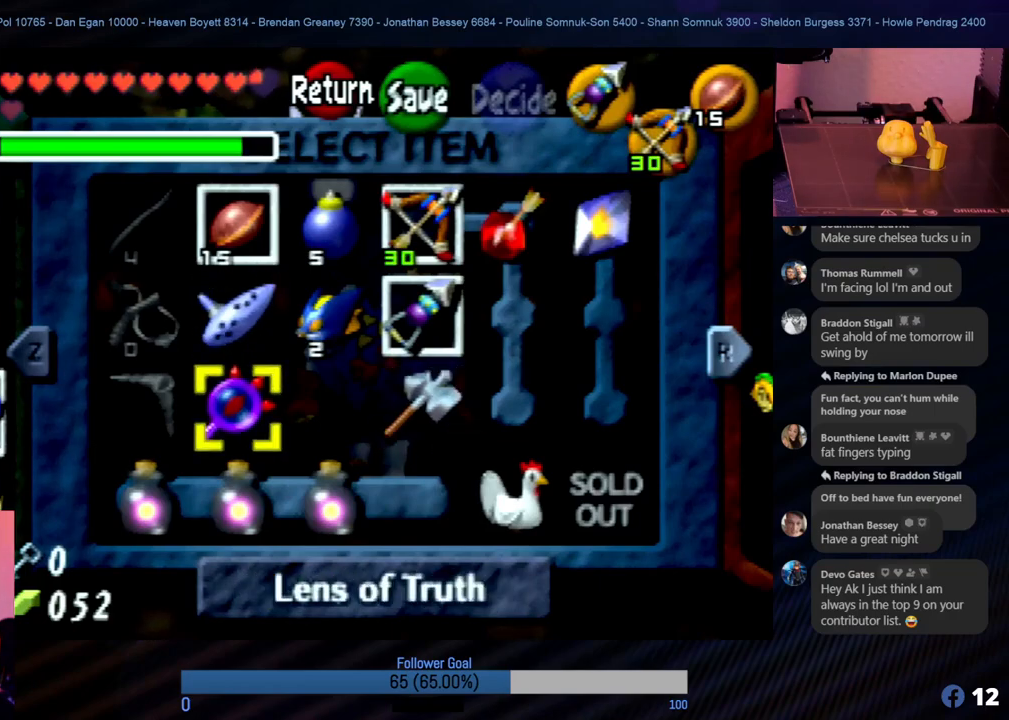
{"buttons": [], "left_stick": "center", "events": [[152, "left_stick", "down"], [304, "left_stick", "center"]]}
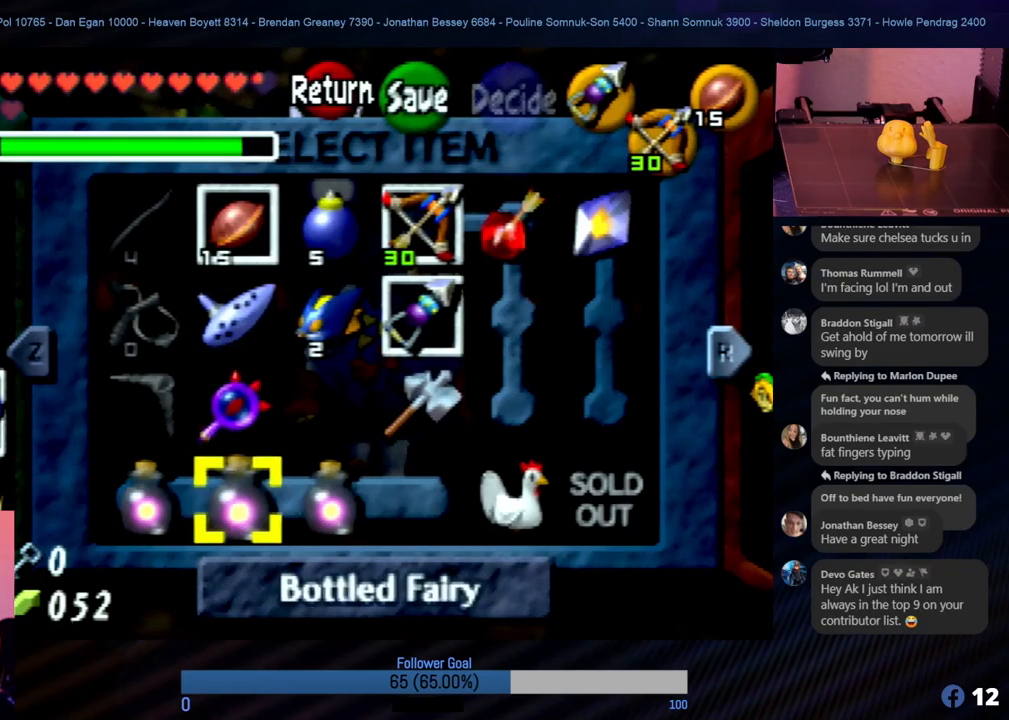
{"buttons": [], "left_stick": "center", "events": []}
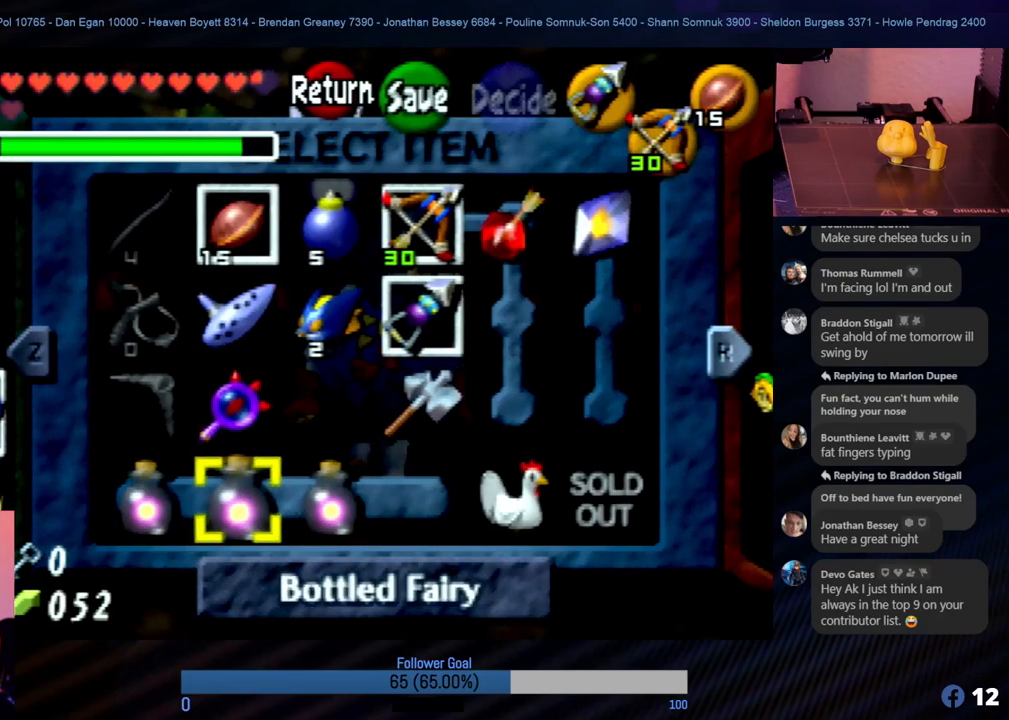
{"buttons": [], "left_stick": "center", "events": []}
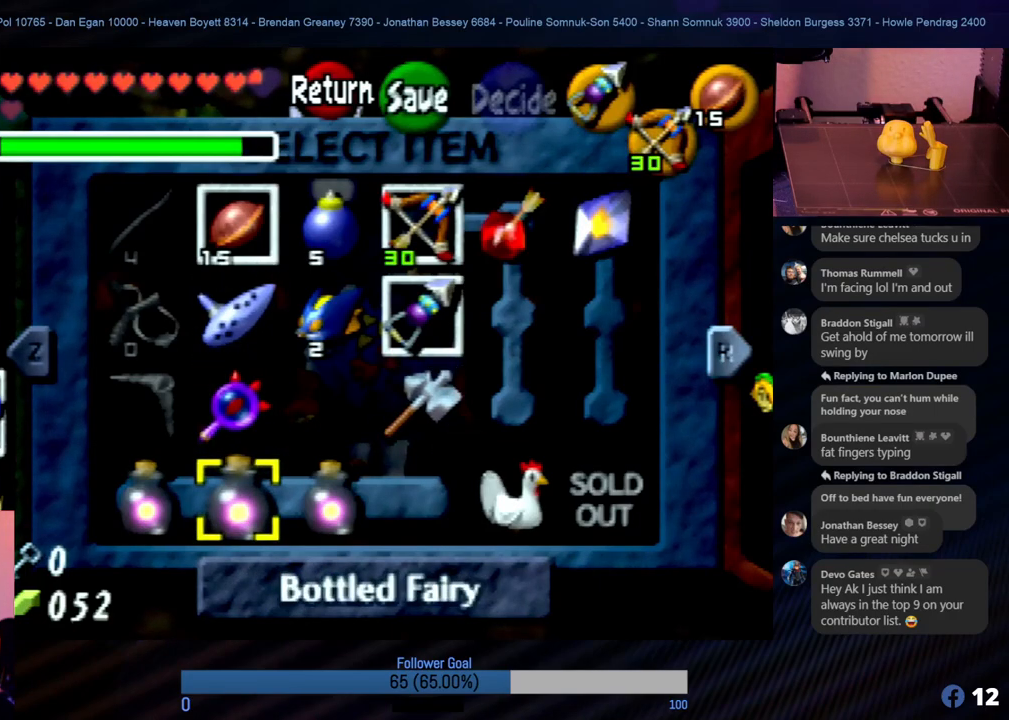
{"buttons": [], "left_stick": "up", "events": [[405, "left_stick", "up"]]}
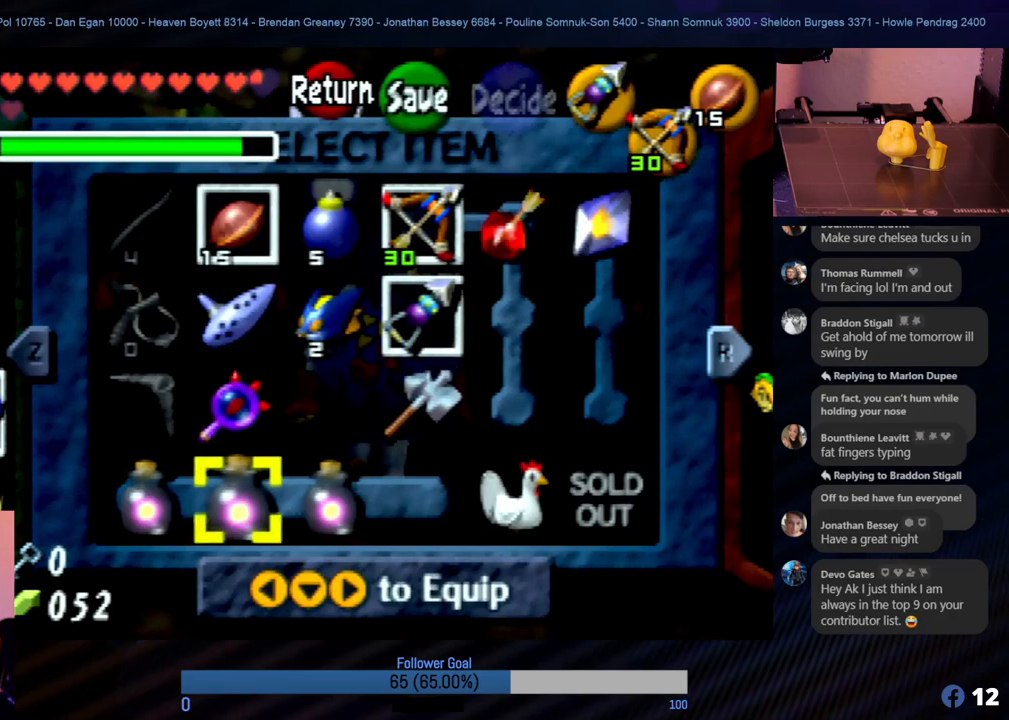
{"buttons": [], "left_stick": "center", "events": [[84, "left_stick", "center"], [371, "C_RIGHT", "down"], [506, "C_RIGHT", "up"]]}
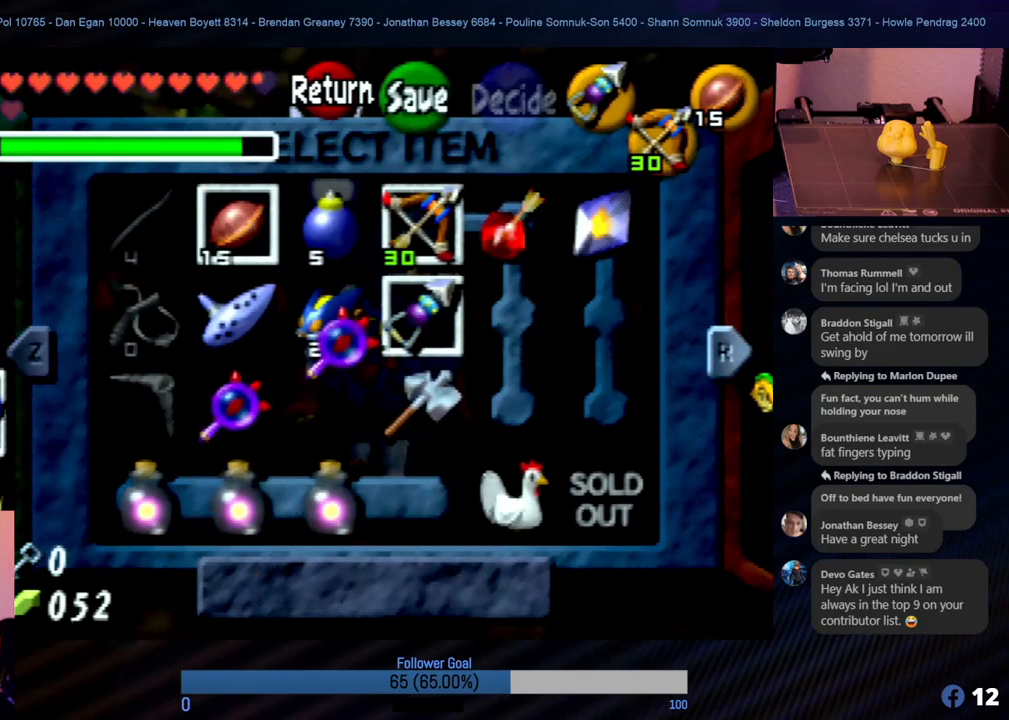
{"buttons": ["START"], "left_stick": "center", "events": [[421, "START", "down"]]}
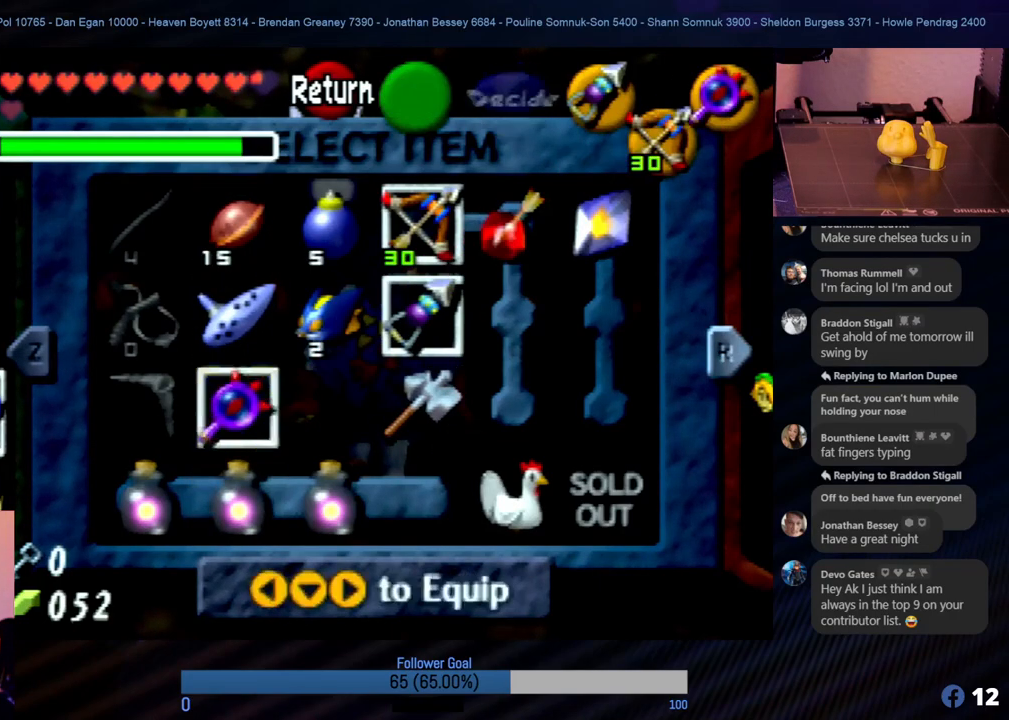
{"buttons": [], "left_stick": "center", "events": [[67, "START", "up"]]}